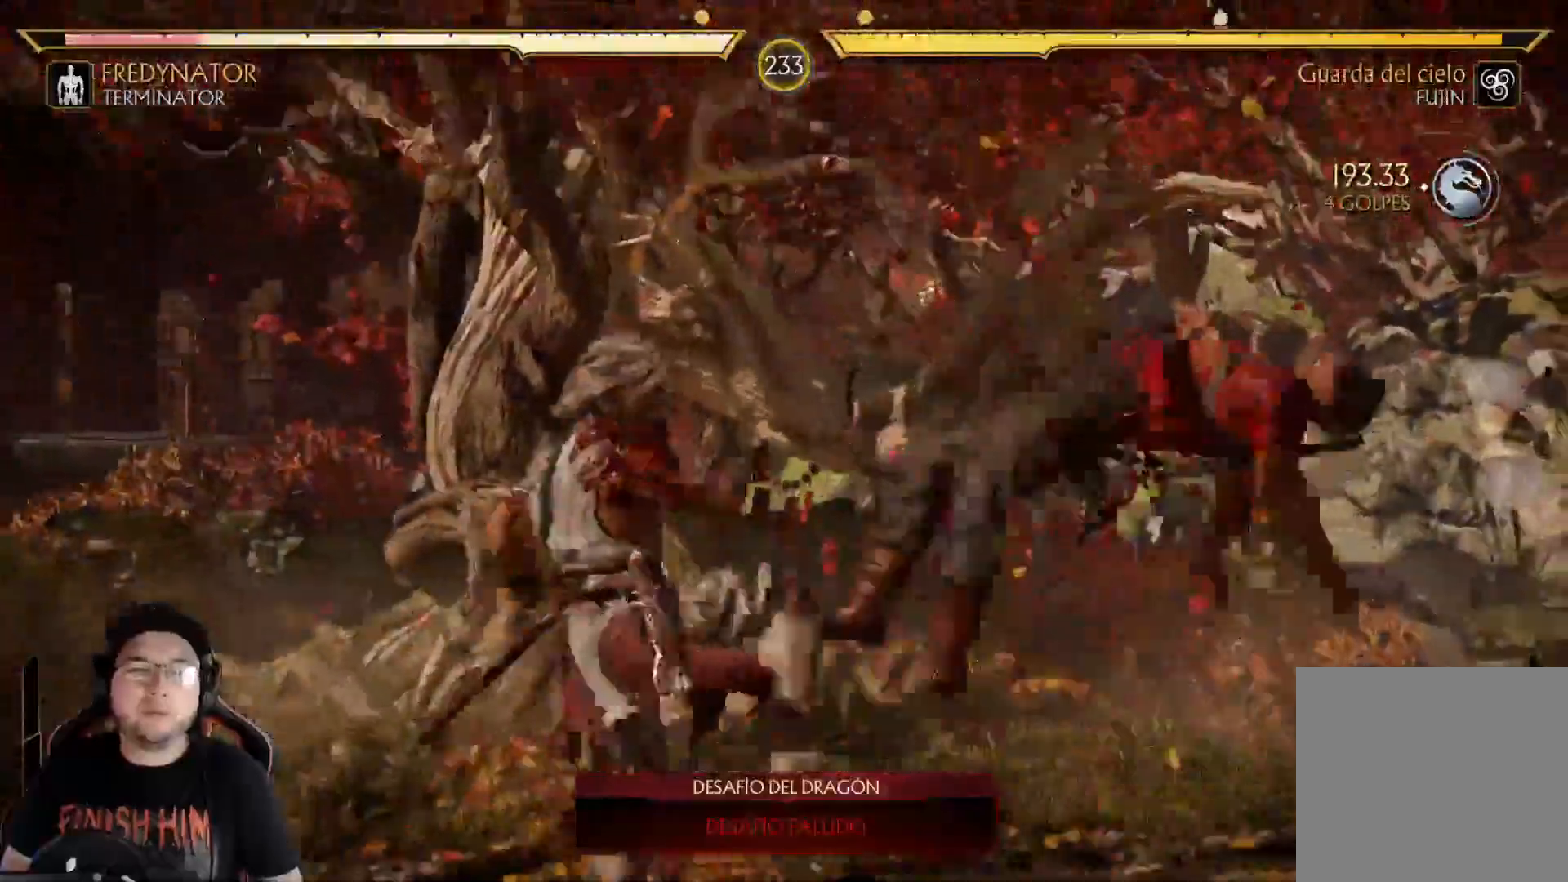
Gameplay with a controller (Xbox layout); each line is a JSON object with the inputs held at the frame after it. "events" lists button and stick changes between this image and that frame as [ms after this image, input, new state], when the widget could be followed in between.
{"buttons": ["R2", "DPAD_DOWN"], "left_stick": "center", "right_stick": "center", "events": [[50, "R2", "down"], [200, "DPAD_DOWN", "up"], [200, "R2", "up"], [284, "DPAD_DOWN", "down"], [334, "R2", "down"]]}
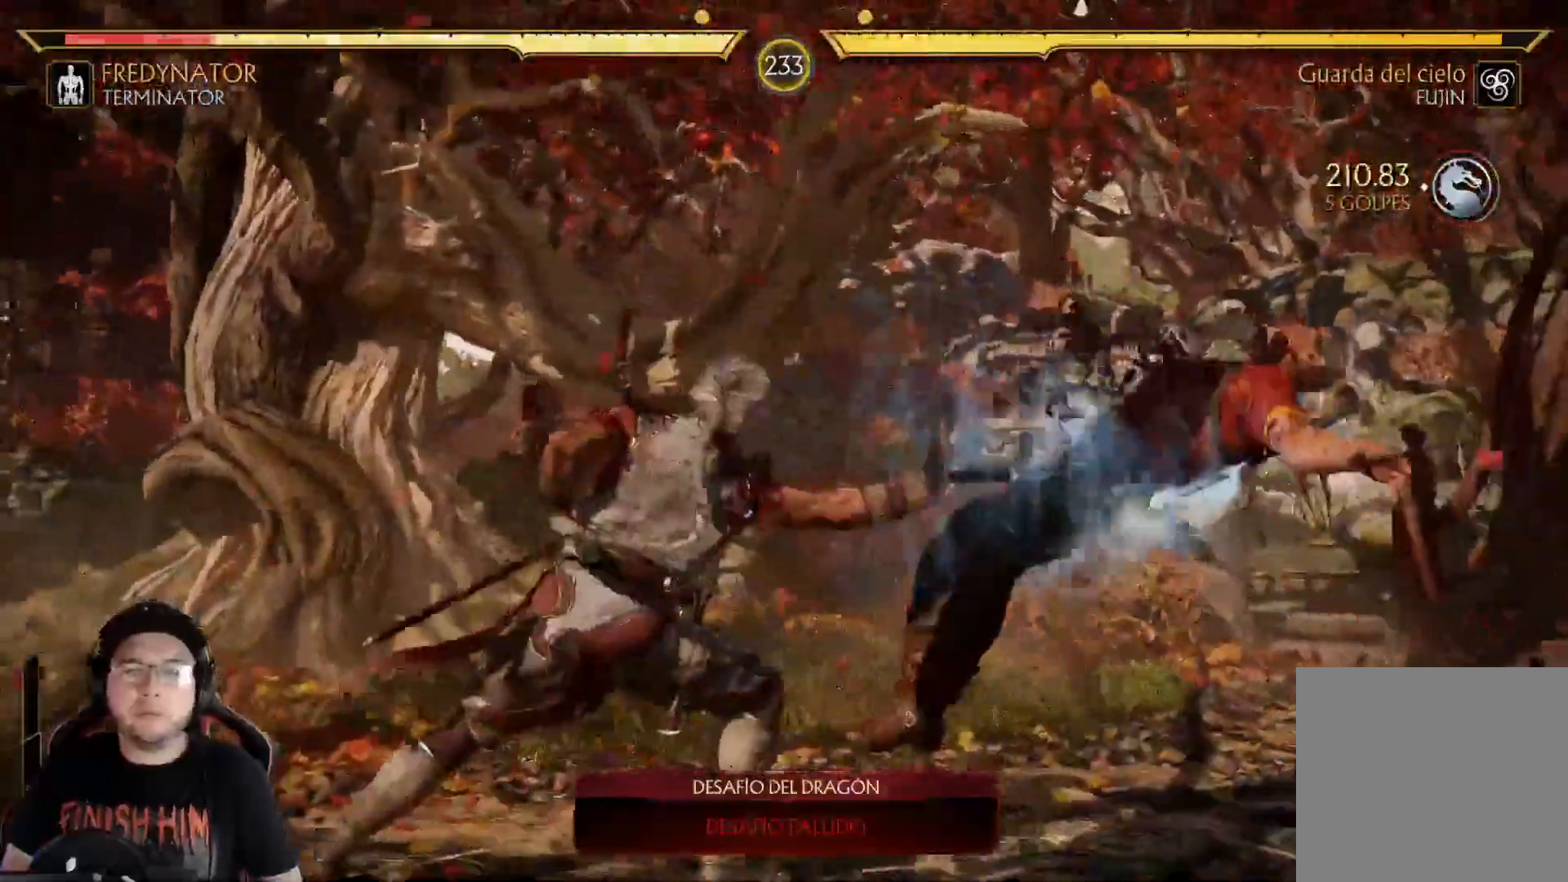
{"buttons": [], "left_stick": "center", "right_stick": "center"}
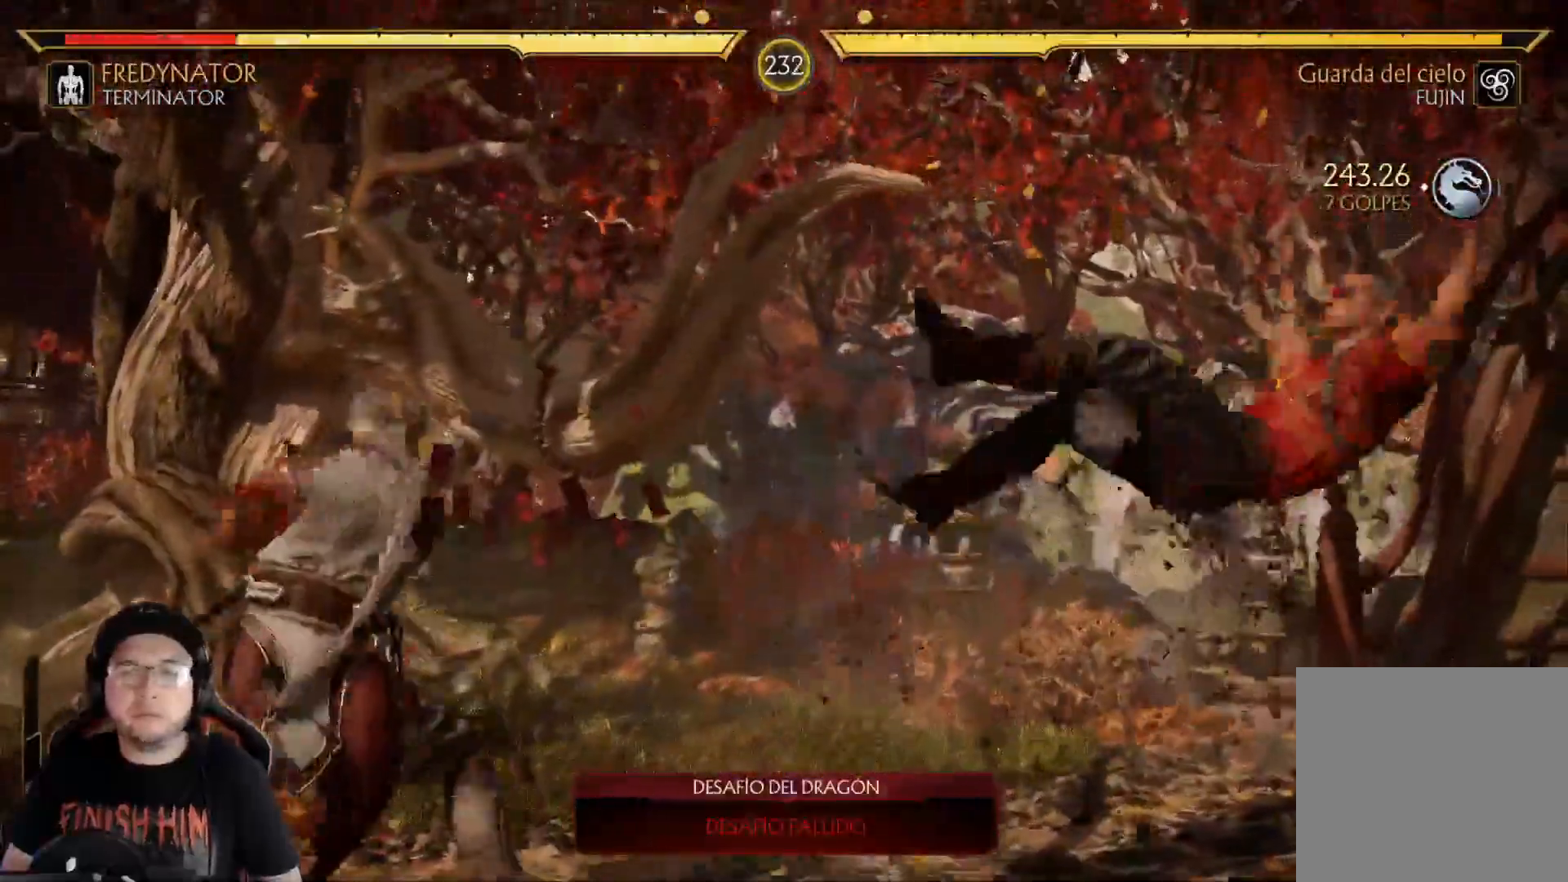
{"buttons": ["L2", "DPAD_RIGHT"], "left_stick": "center", "right_stick": "center"}
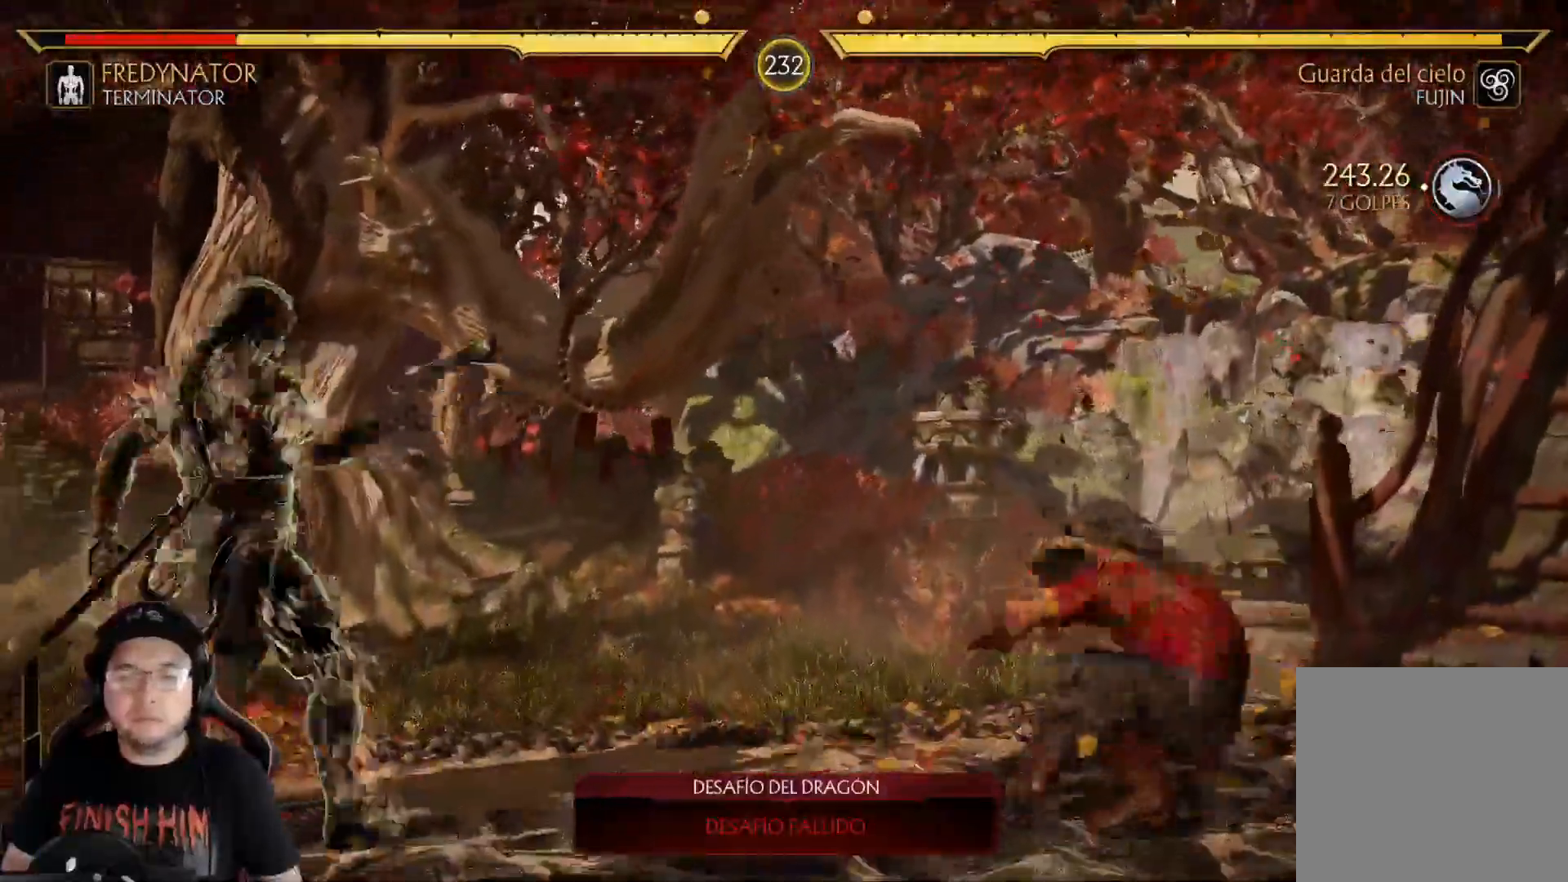
{"buttons": ["R2"], "left_stick": "center", "right_stick": "center", "events": [[50, "L2", "up"], [117, "L2", "down"], [167, "R2", "down"], [184, "L2", "up"], [318, "DPAD_RIGHT", "up"]]}
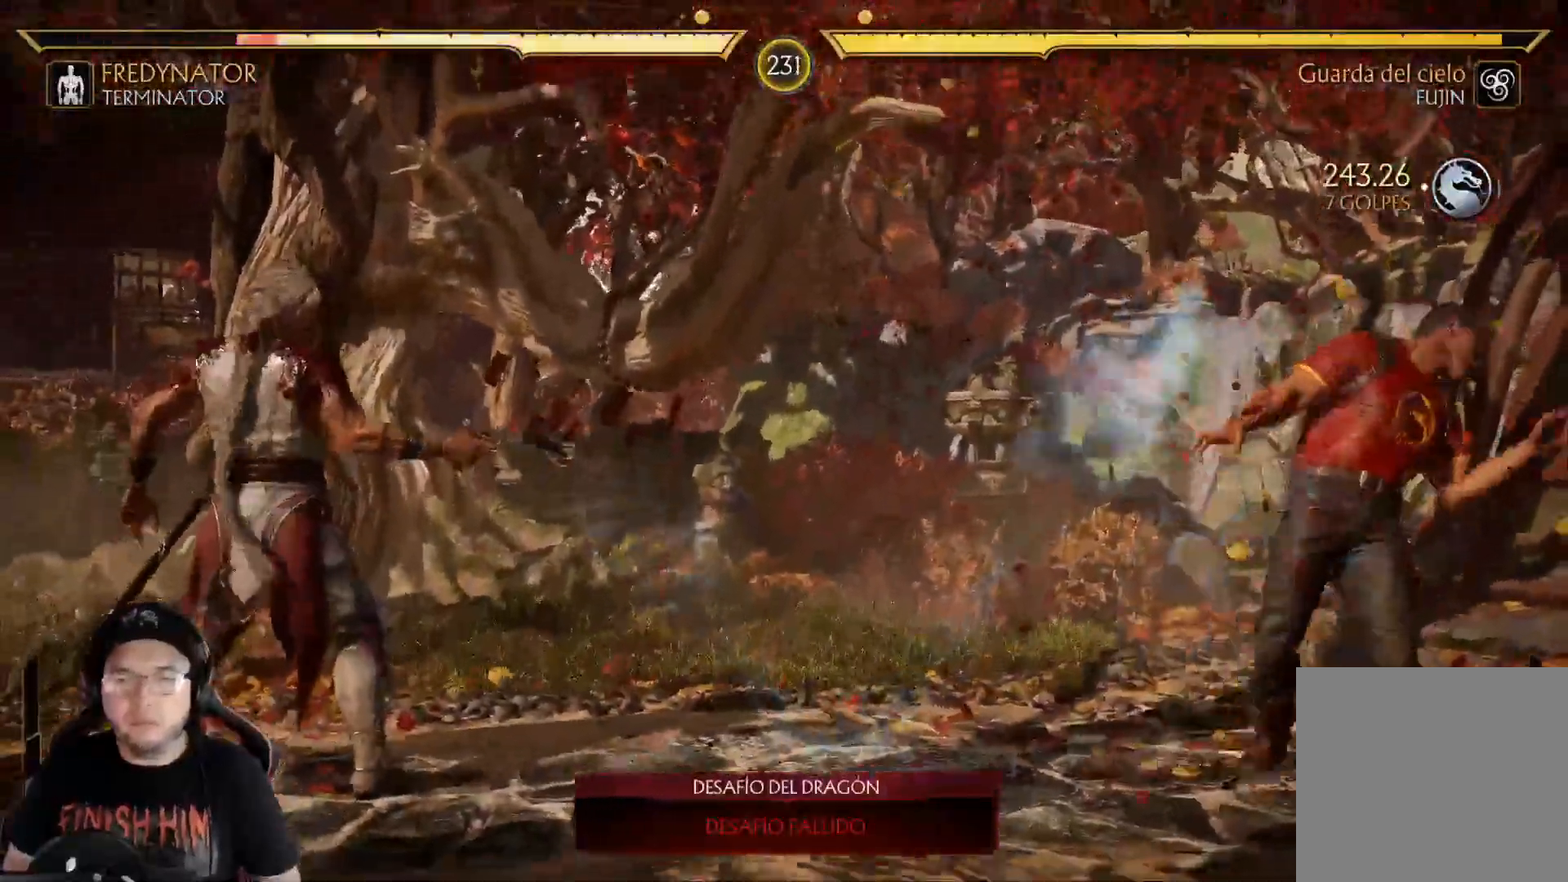
{"buttons": ["R2"], "left_stick": "center", "right_stick": "center", "events": [[268, "R2", "up"], [402, "R2", "down"]]}
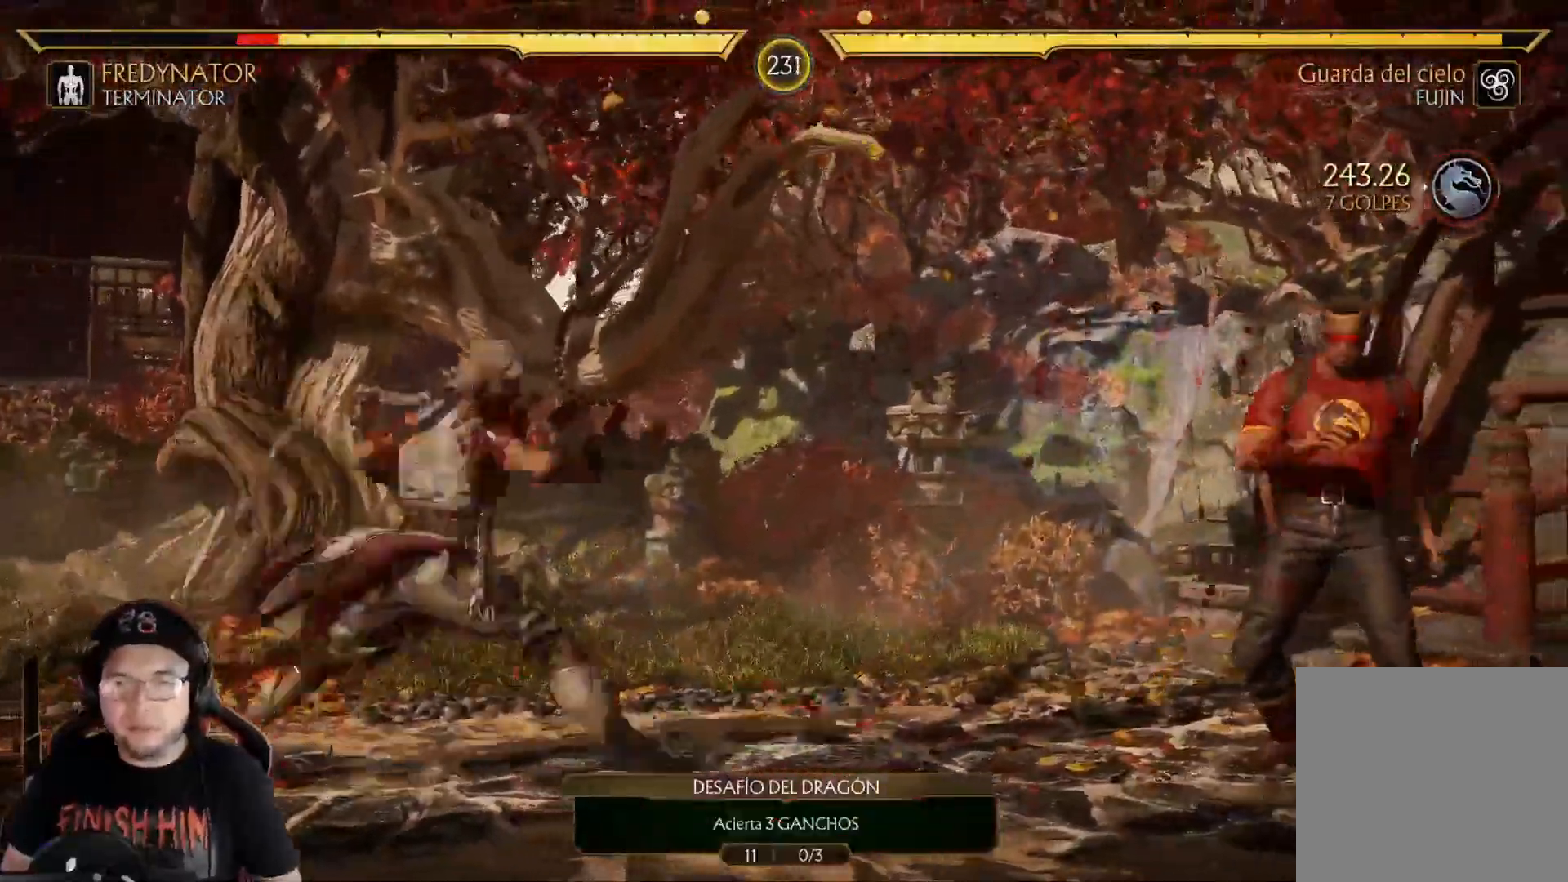
{"buttons": [], "left_stick": "center", "right_stick": "center"}
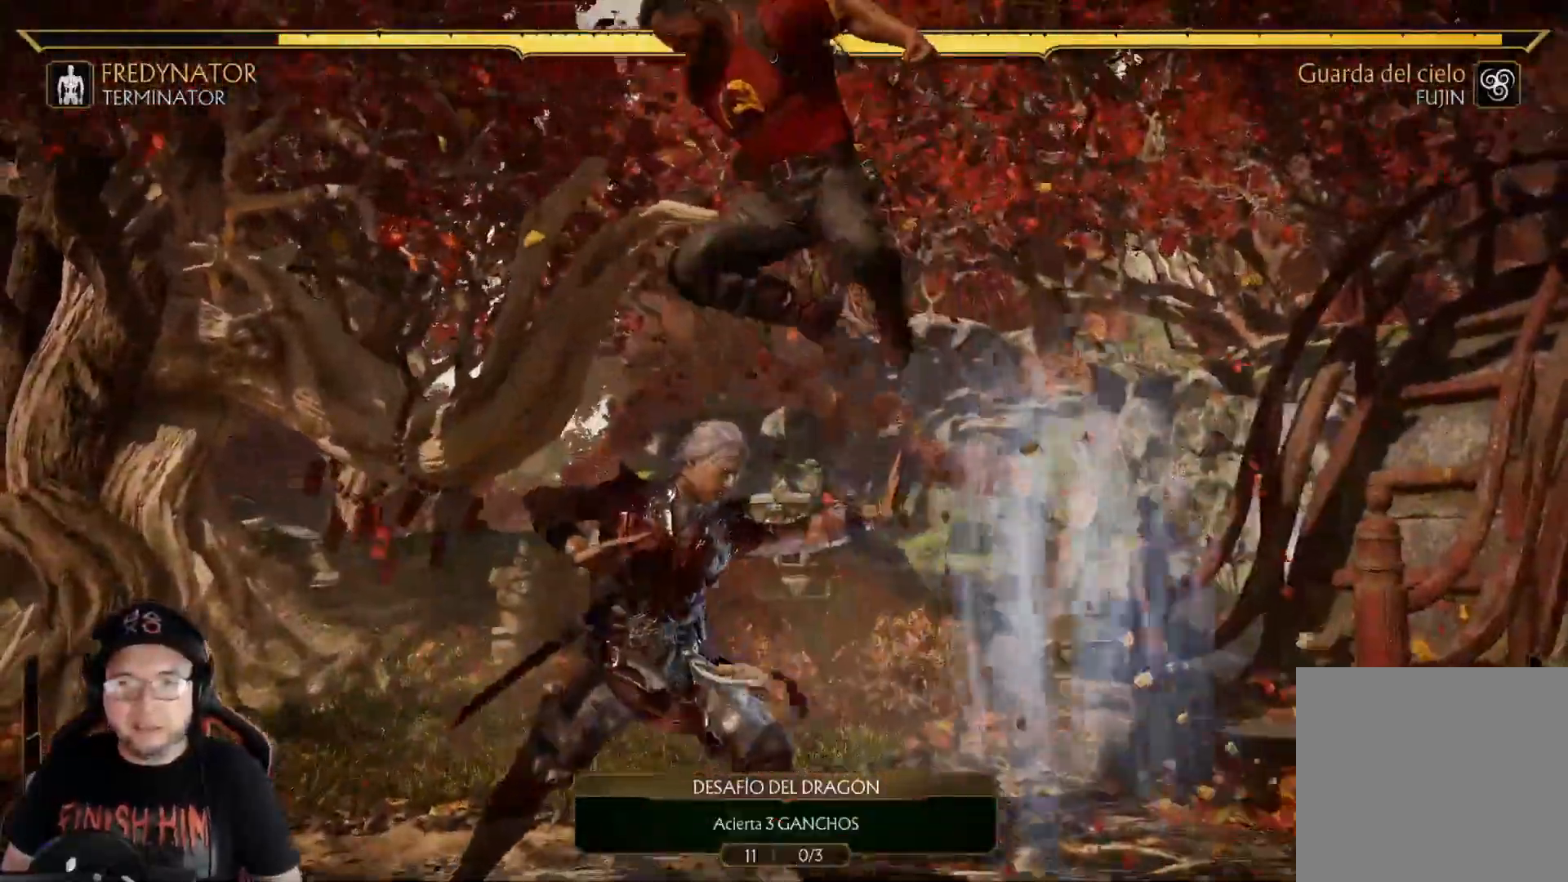
{"buttons": ["DPAD_LEFT"], "left_stick": "center", "right_stick": "center", "events": [[151, "Y", "down"], [168, "DPAD_LEFT", "down"], [268, "Y", "up"], [351, "A", "down"], [452, "A", "up"]]}
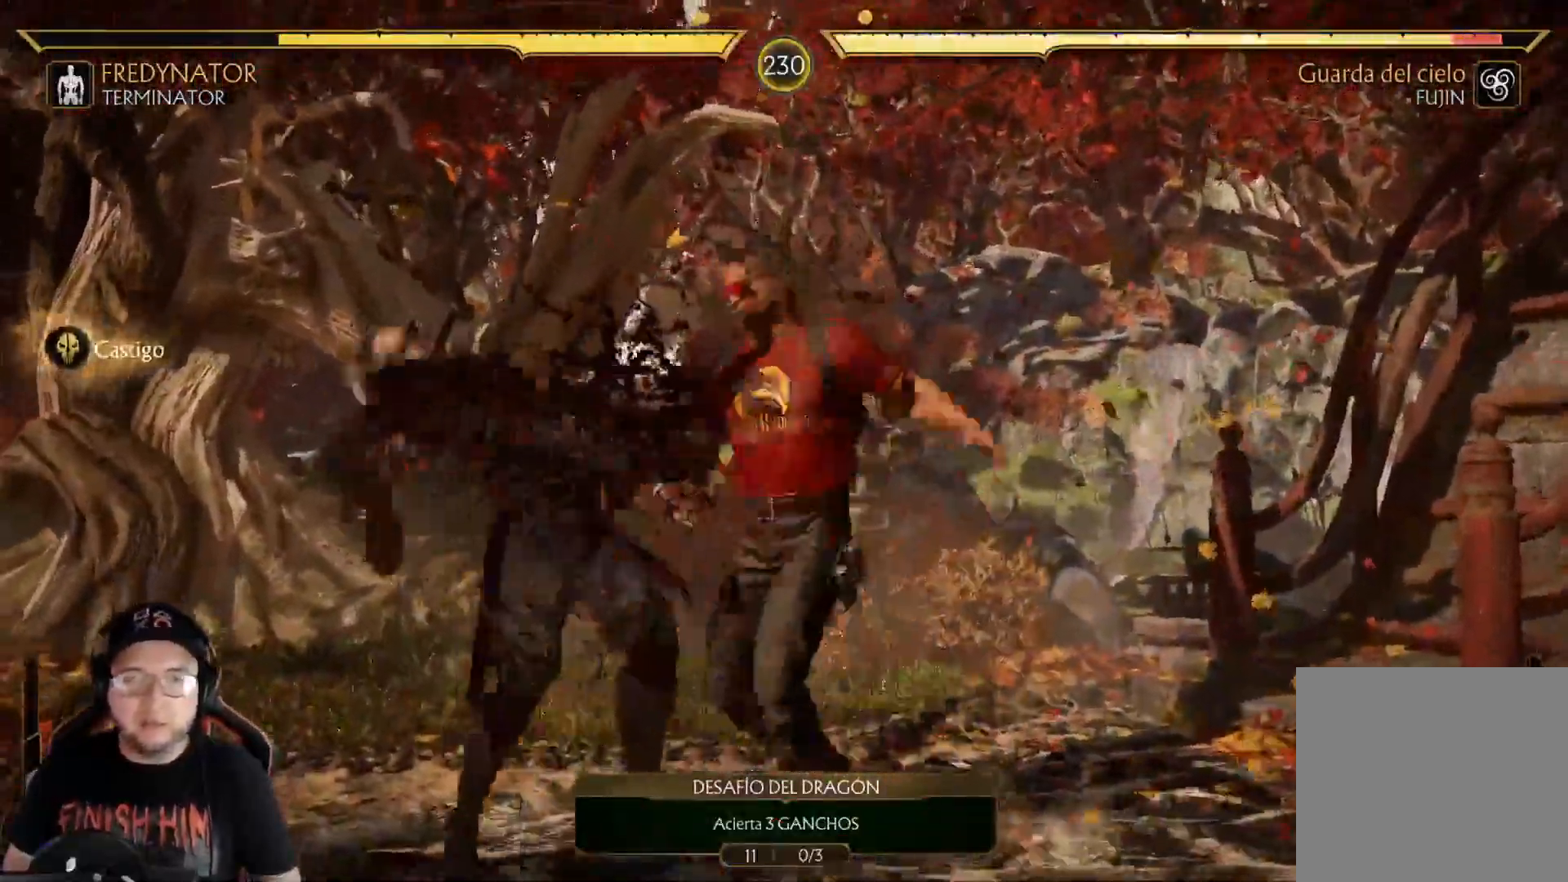
{"buttons": ["DPAD_LEFT"], "left_stick": "center", "right_stick": "center", "events": [[67, "Y", "down"], [134, "Y", "up"], [234, "Y", "down"], [284, "Y", "up"], [351, "Y", "down"], [401, "Y", "up"]]}